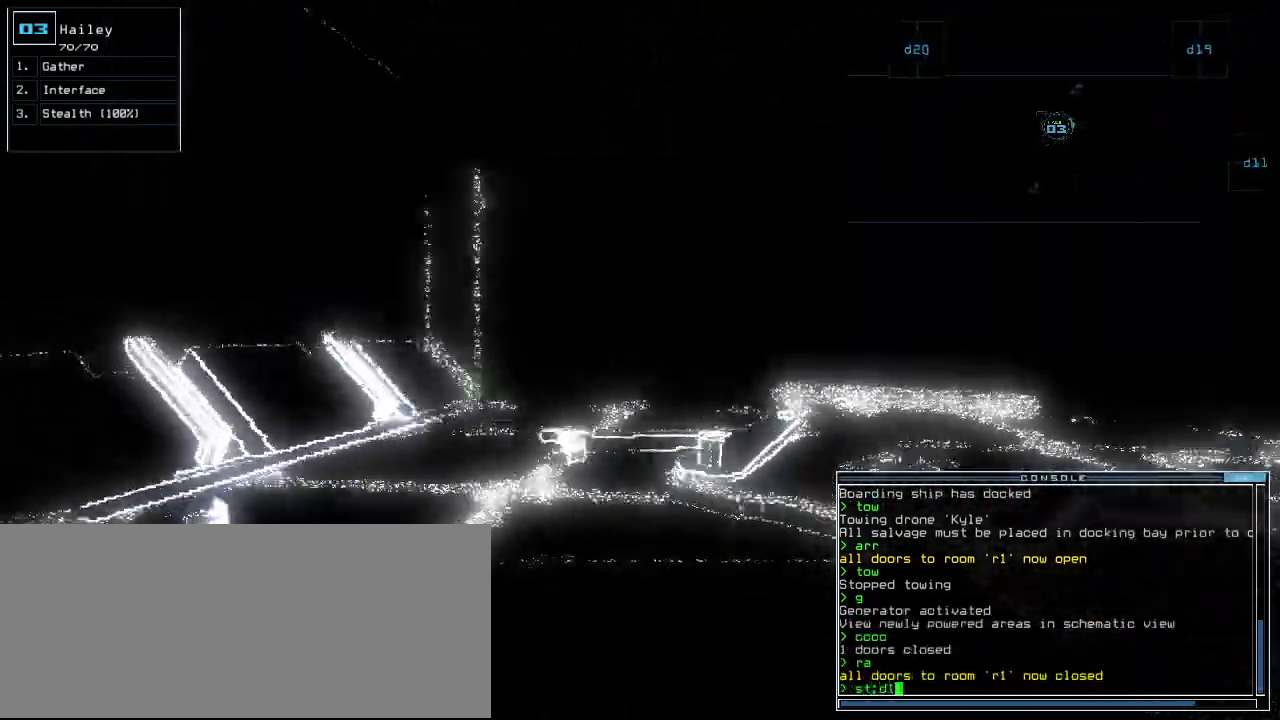
Gameplay with keyboard; each line is a JSON object with the keys held at the frame after it. "events" lists presses ("down") and releases ("up") of ".", "0", "1", "2", "3", "4", "5", "6", "7", "8", "9", "a", "b", "backspace", "c", "caps_lock", "comma", "ctrl_l", "ctrl_r", "d", "down", "e", "equals", "escape", "f", "f1", "g", "h", "i", "j", "k", "l", "left", "m", "minus", "n", "o", "p", "q", "quote", "r", "return", "right", "s", "semicolon", "shift_l", "shift_r", "space", "t", "tab", "tilde", "u", "up", "v", "w", "x", "y" and "z" between this image and that frame as [ms after this image, input, new state], when the widget could be followed in between. No other keys are recorded. Mouse input is not recorded. Not read: other_keys.
{"keys": ["up"], "events": []}
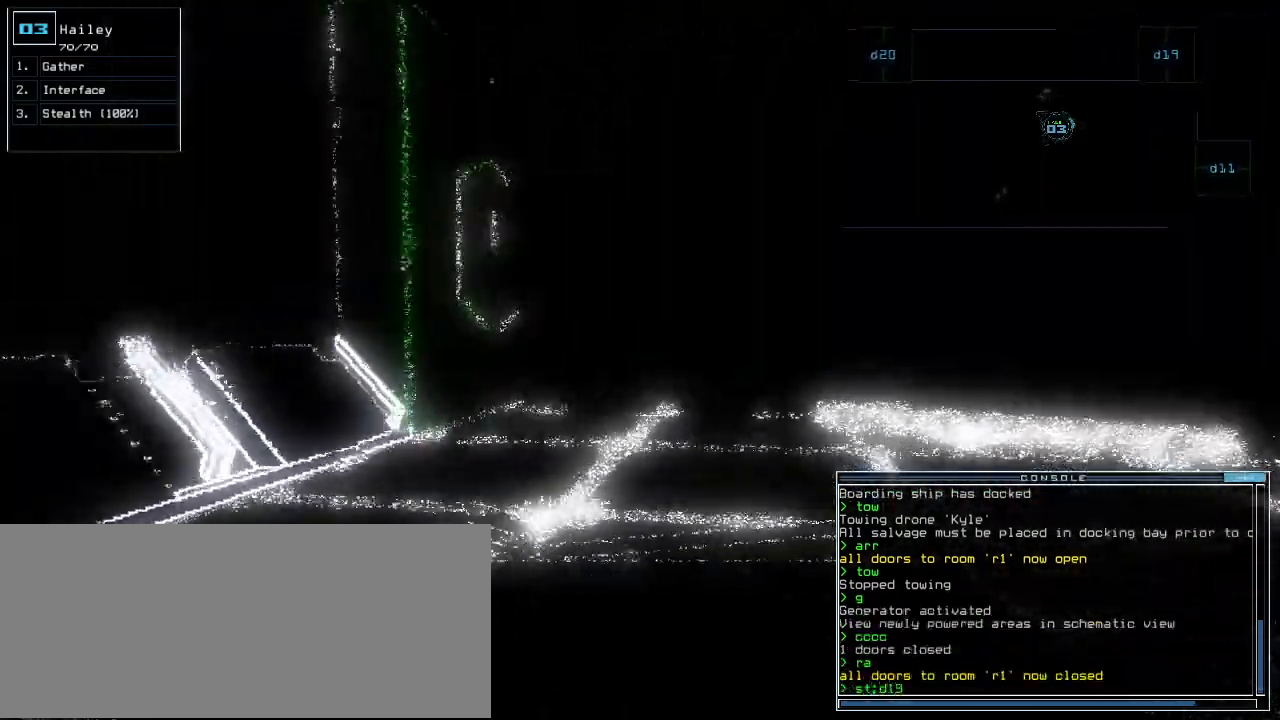
{"keys": ["up"], "events": []}
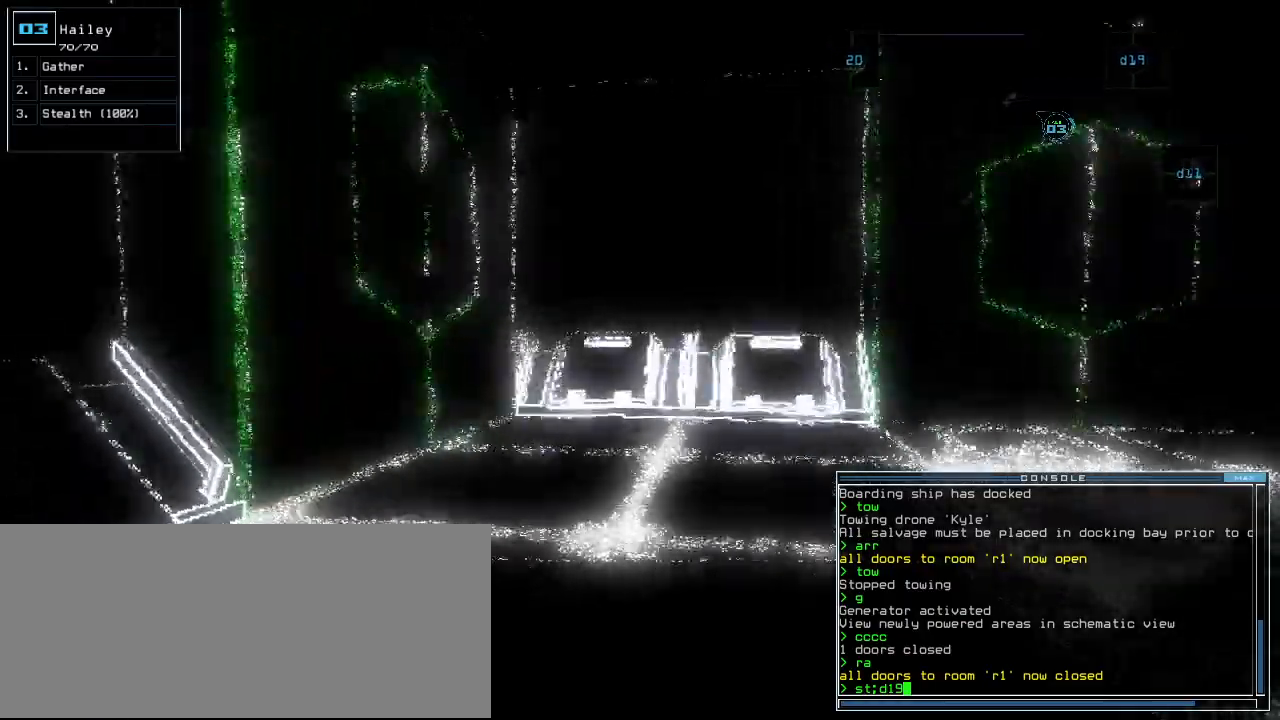
{"keys": ["up"], "events": []}
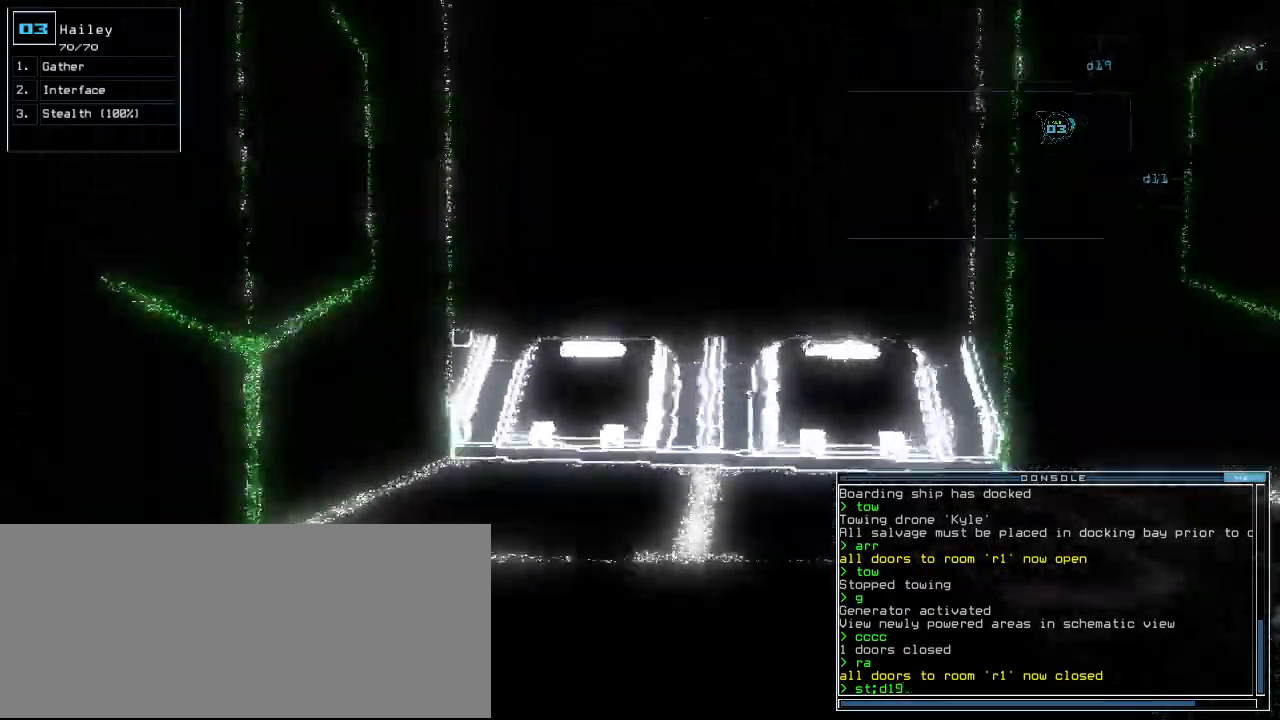
{"keys": ["left", "up"], "events": [[60, "left", "down"], [160, "return", "down"], [280, "left", "up"], [280, "return", "up"], [440, "left", "down"]]}
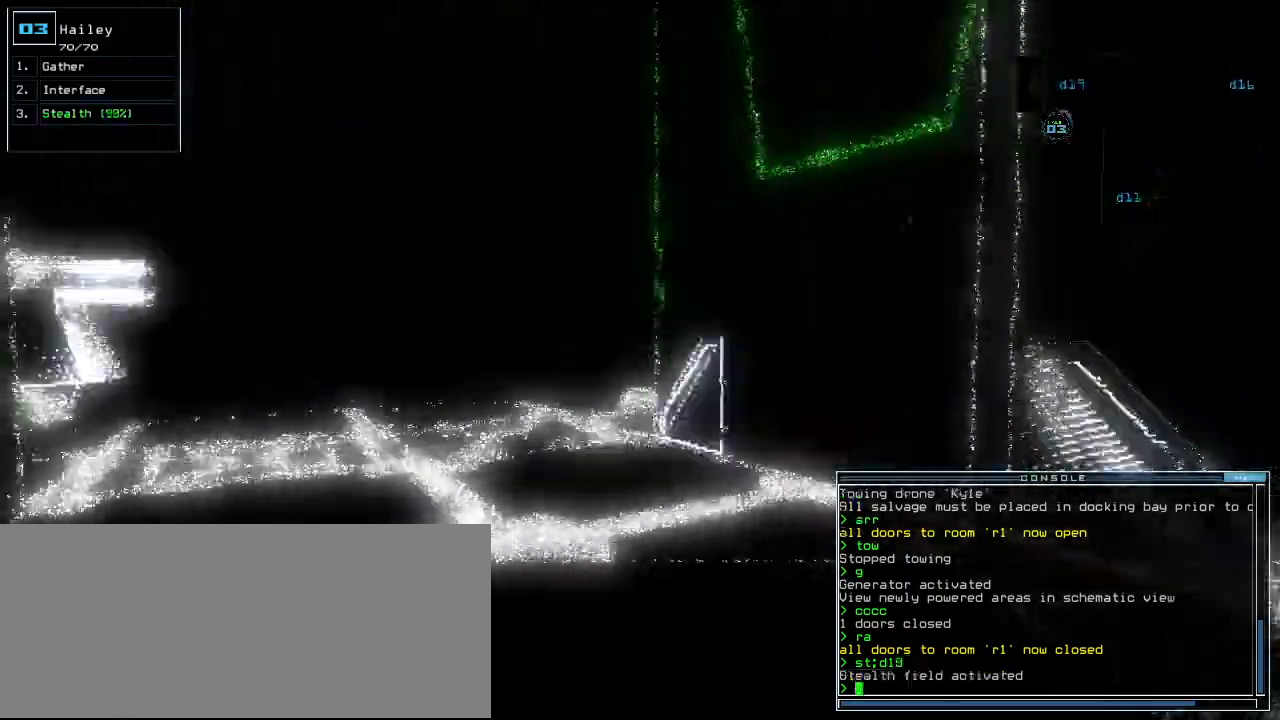
{"keys": ["left", "up"], "events": [[80, "left", "up"], [280, "up", "up"], [460, "left", "down"], [480, "up", "down"]]}
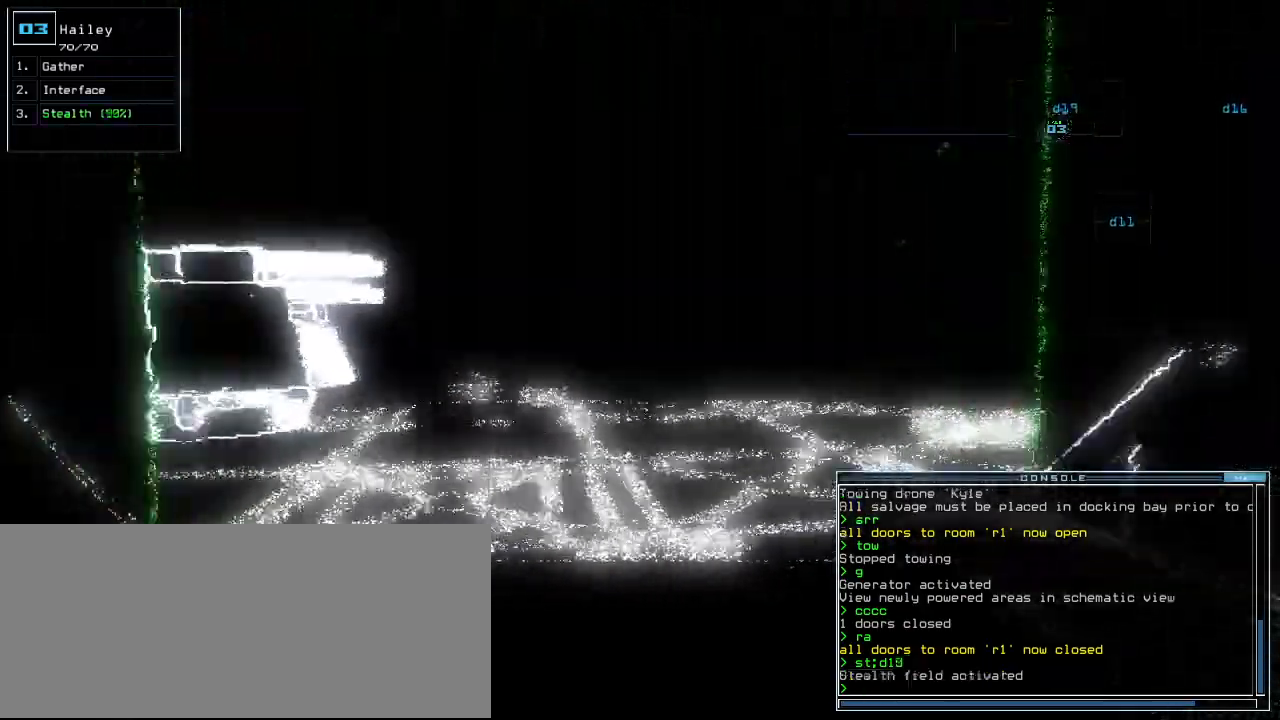
{"keys": ["up"], "events": [[100, "left", "up"]]}
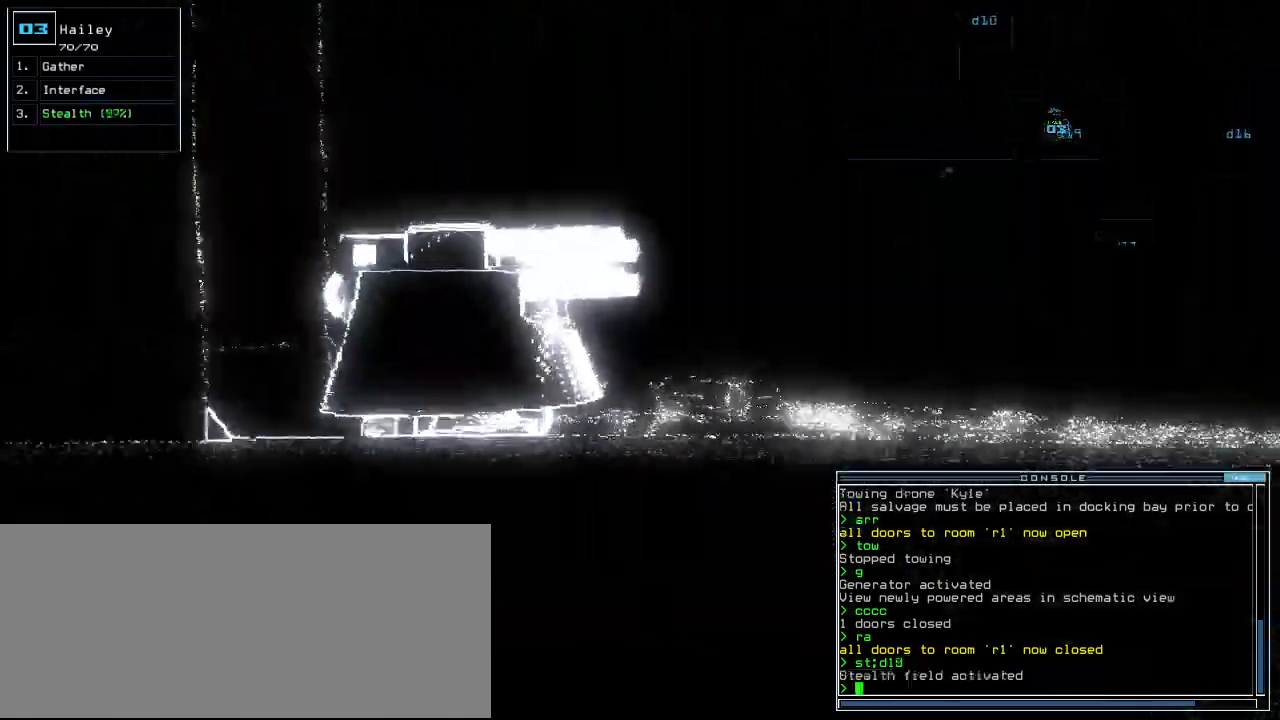
{"keys": ["up"], "events": [[60, "right", "down"], [140, "right", "up"]]}
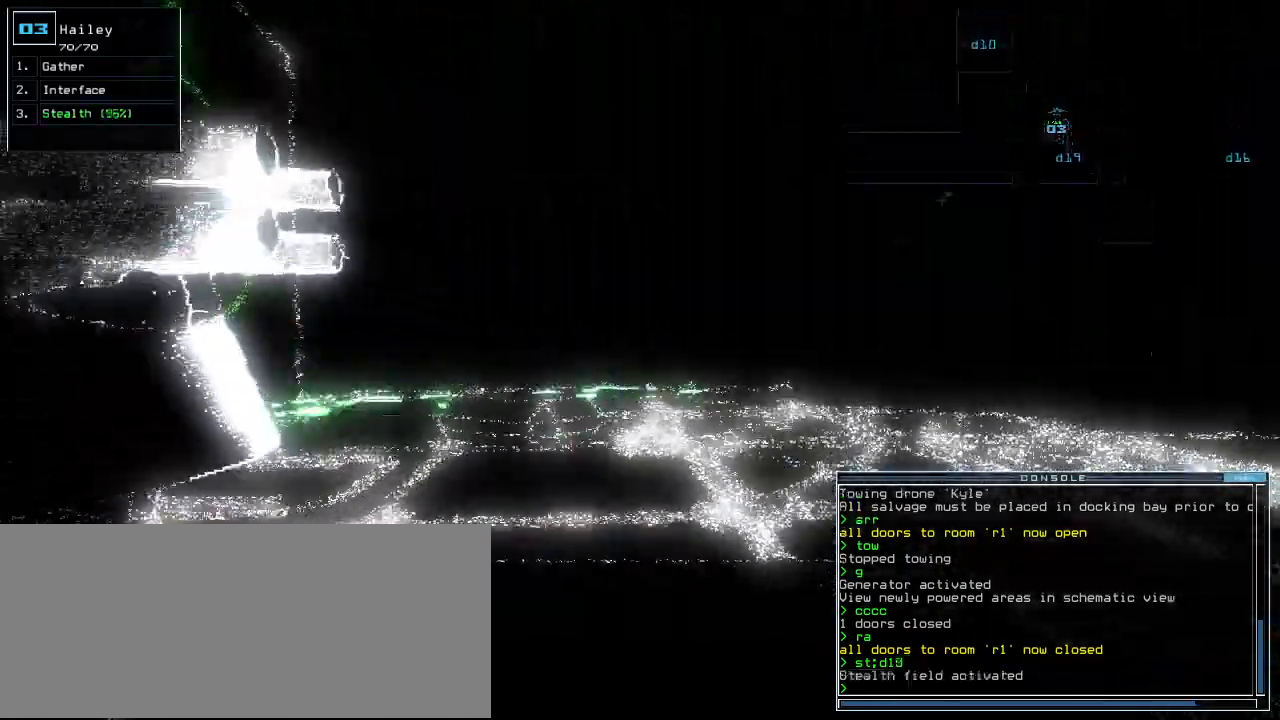
{"keys": ["up"], "events": [[20, "up", "up"], [180, "up", "down"]]}
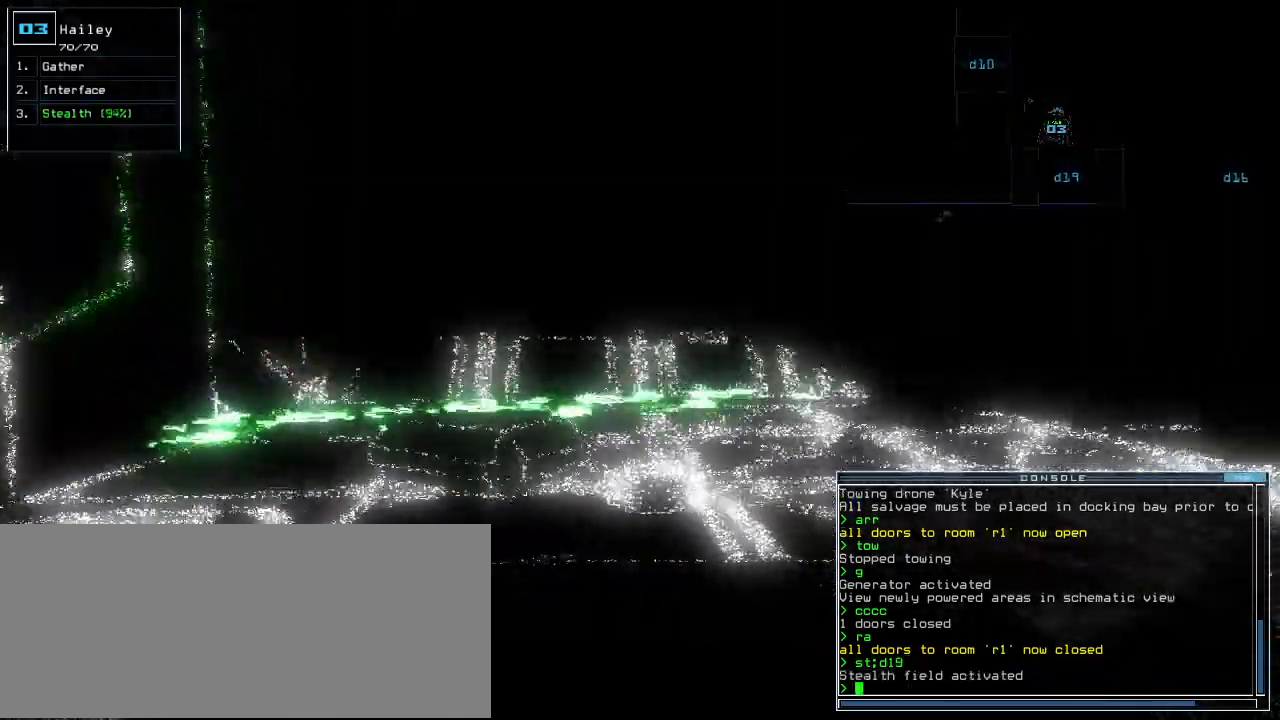
{"keys": ["right"], "events": [[40, "up", "up"], [300, "right", "down"]]}
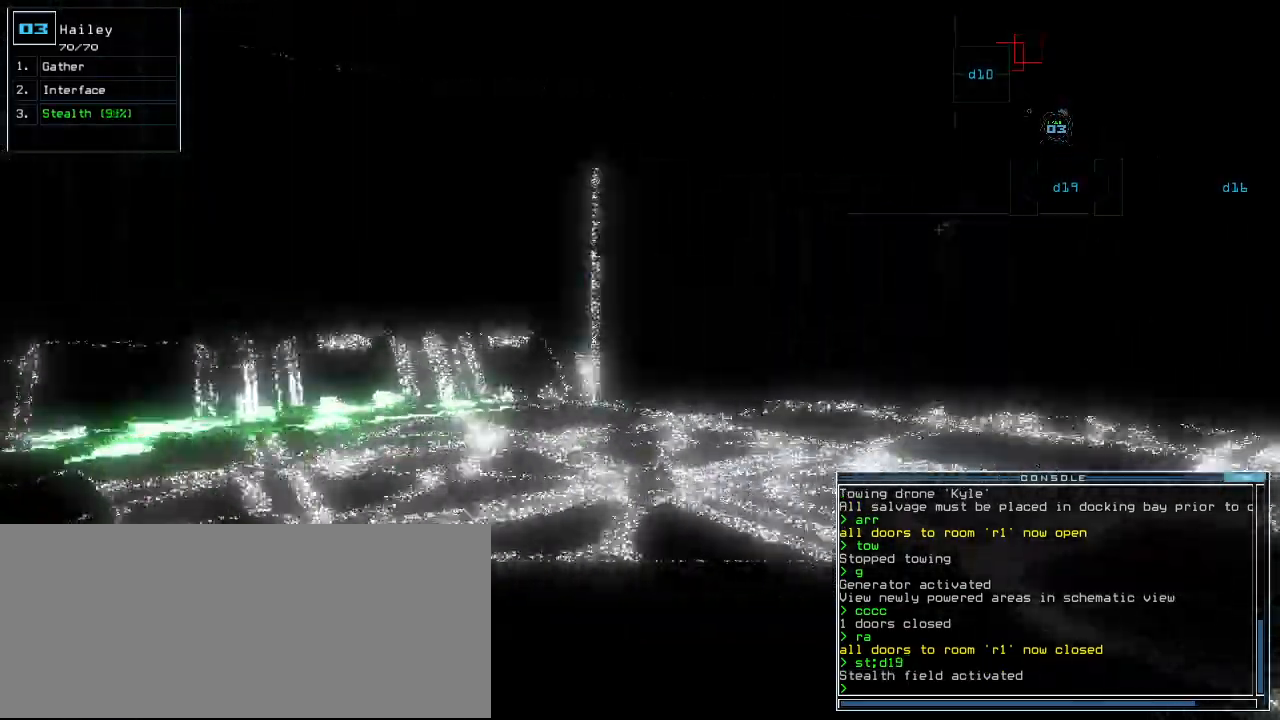
{"keys": [], "events": [[80, "up", "down"], [100, "right", "up"], [500, "up", "up"]]}
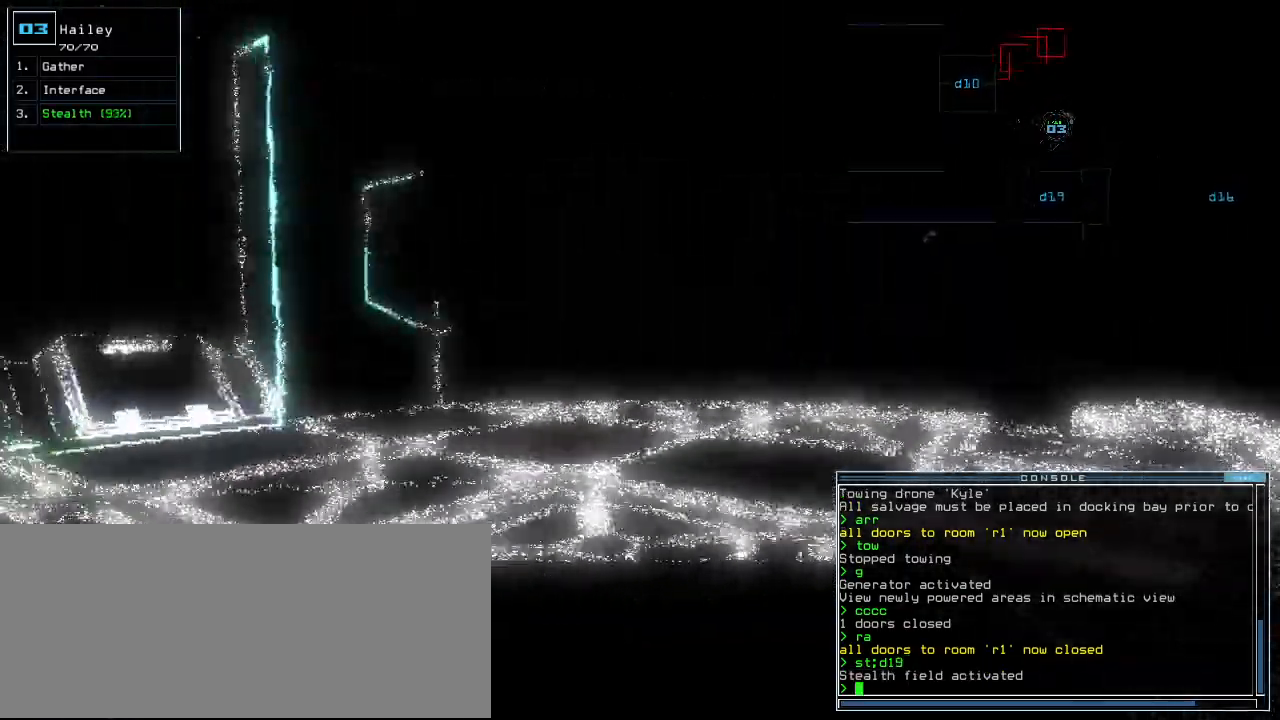
{"keys": ["right", "up"], "events": [[160, "down", "down"], [340, "down", "up"], [340, "right", "down"], [460, "up", "down"]]}
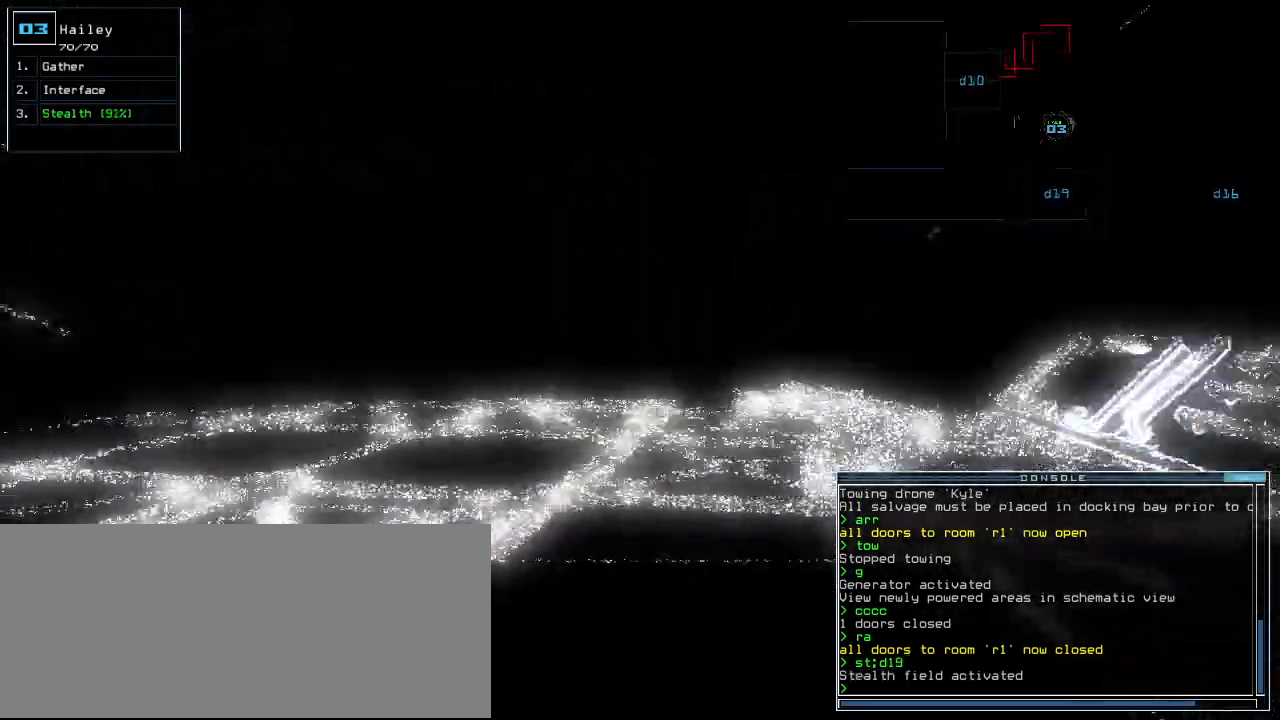
{"keys": ["up"], "events": [[80, "right", "up"], [220, "left", "down"], [400, "left", "up"]]}
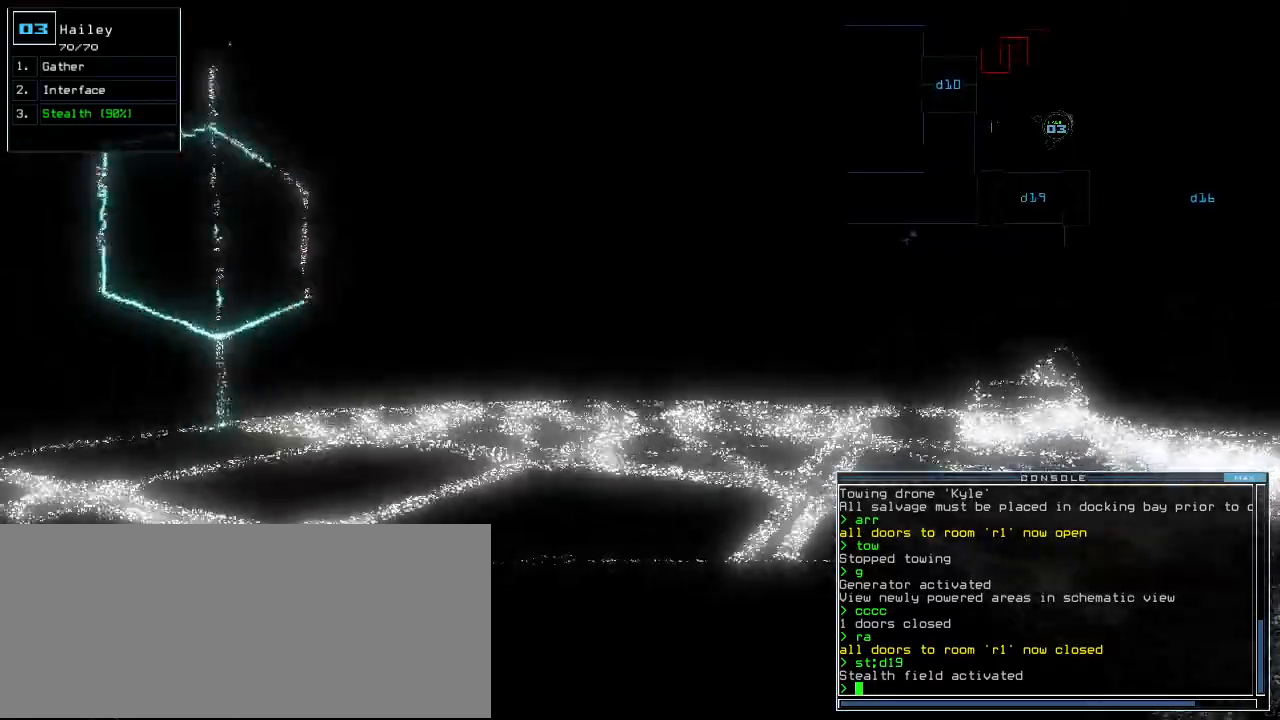
{"keys": ["up"], "events": [[320, "right", "down"], [420, "right", "up"]]}
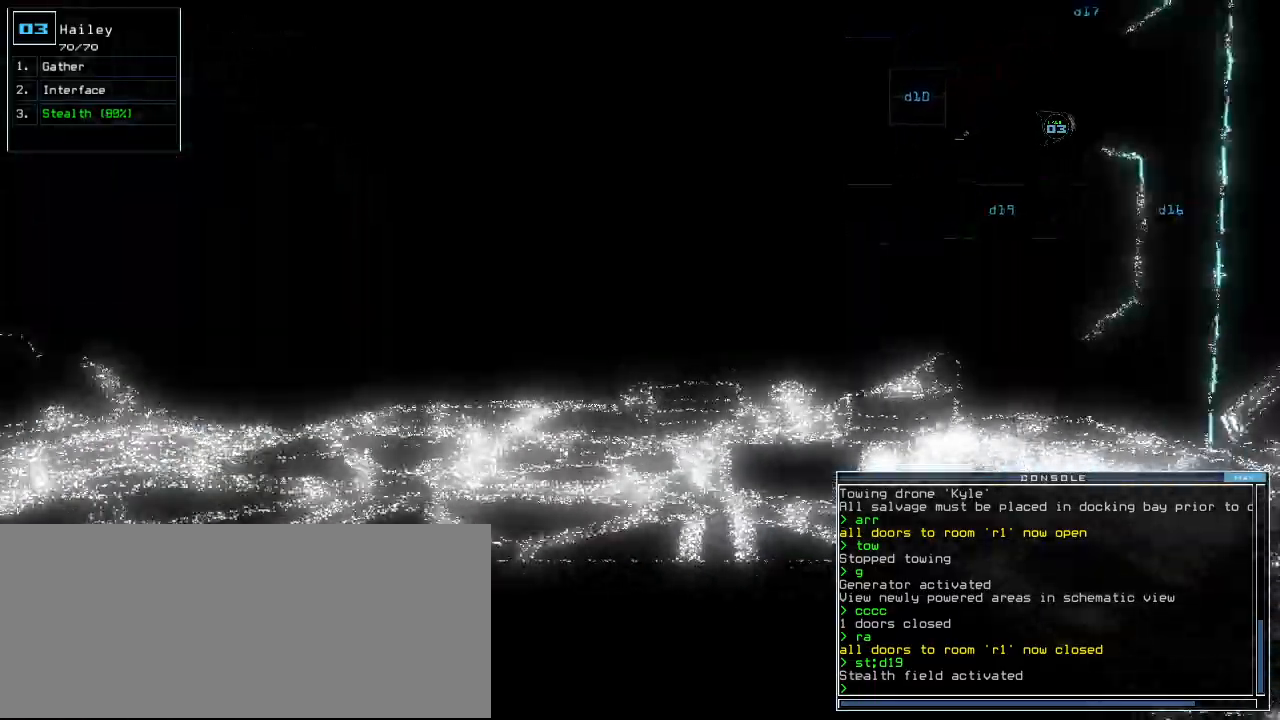
{"keys": ["up"], "events": []}
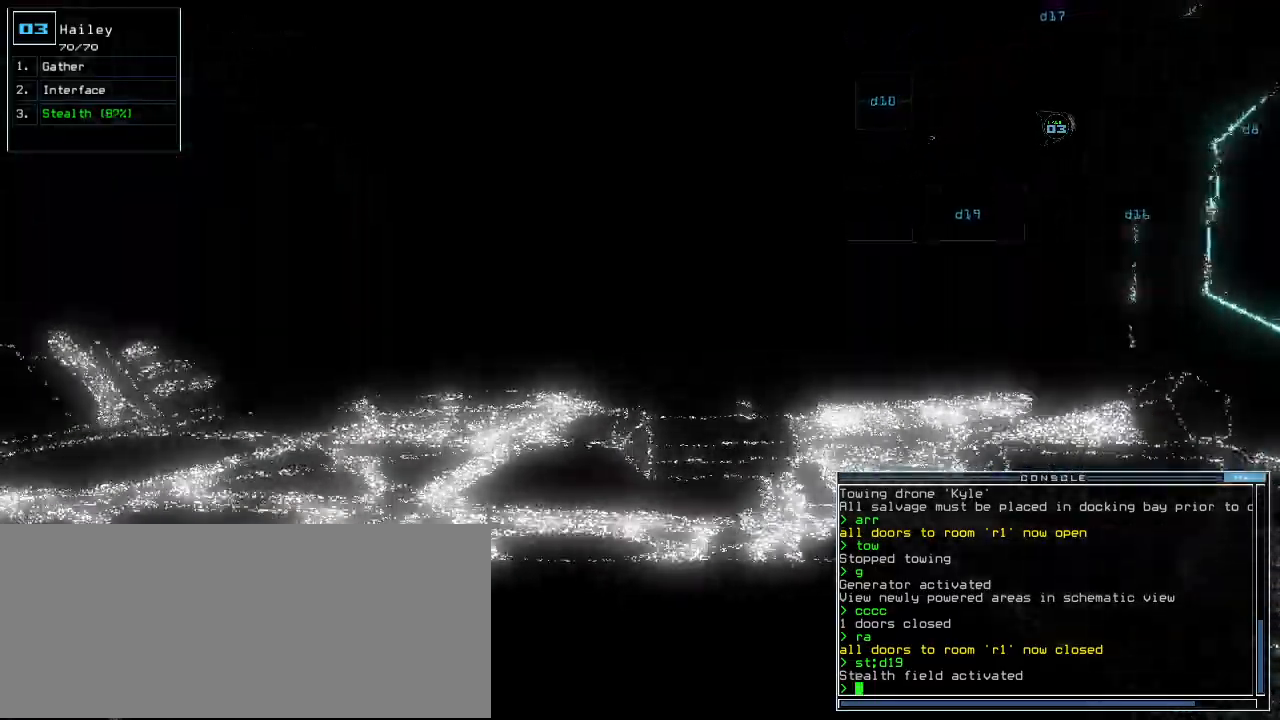
{"keys": ["up"], "events": []}
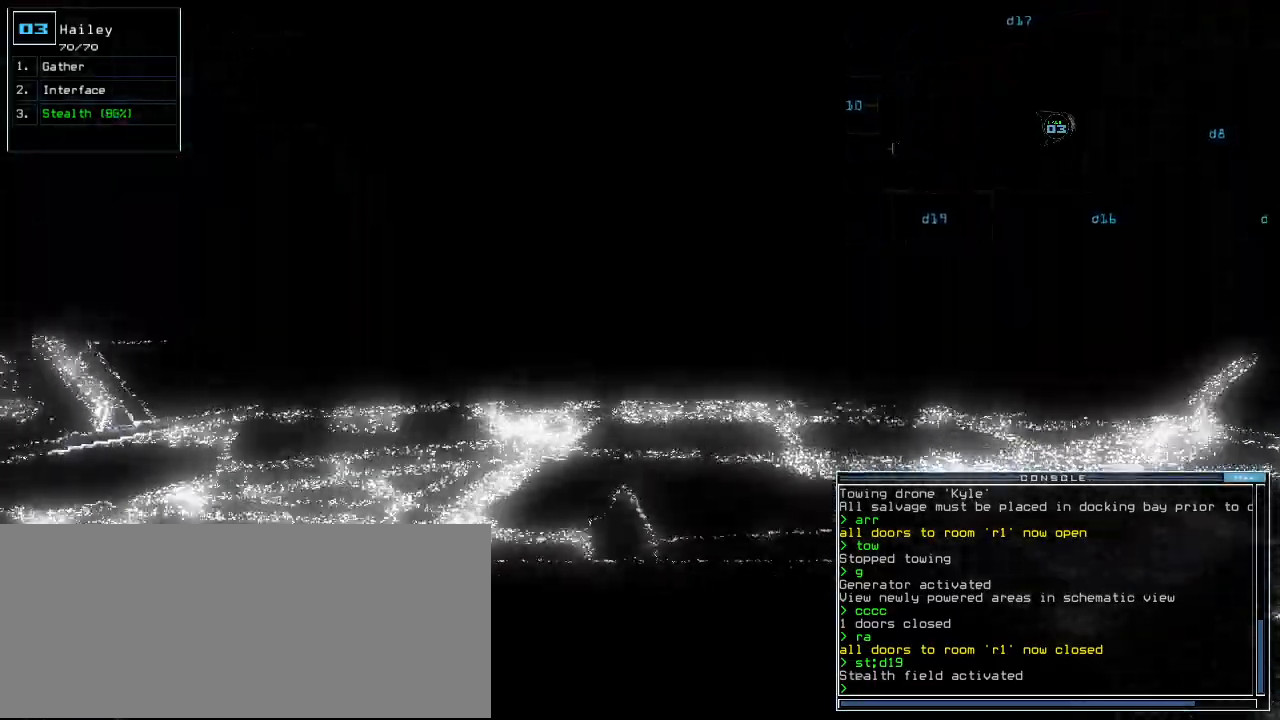
{"keys": ["up"], "events": [[220, "right", "down"], [300, "right", "up"]]}
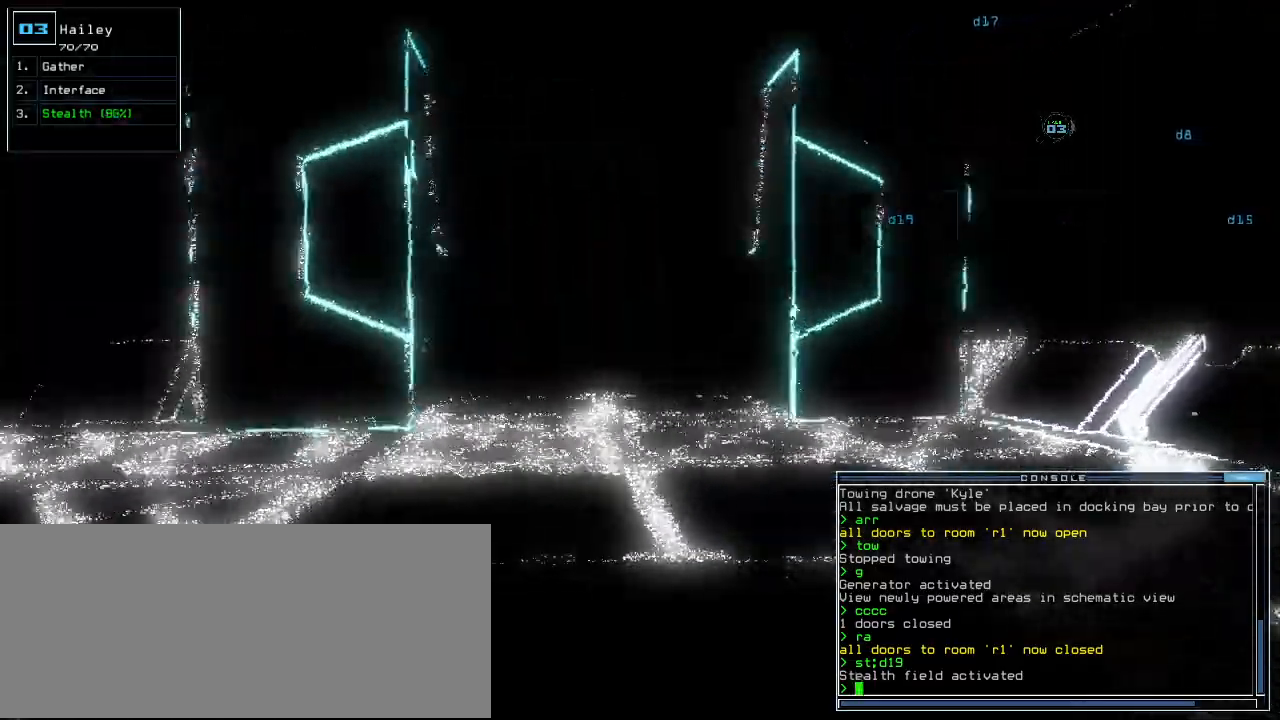
{"keys": ["up"], "events": []}
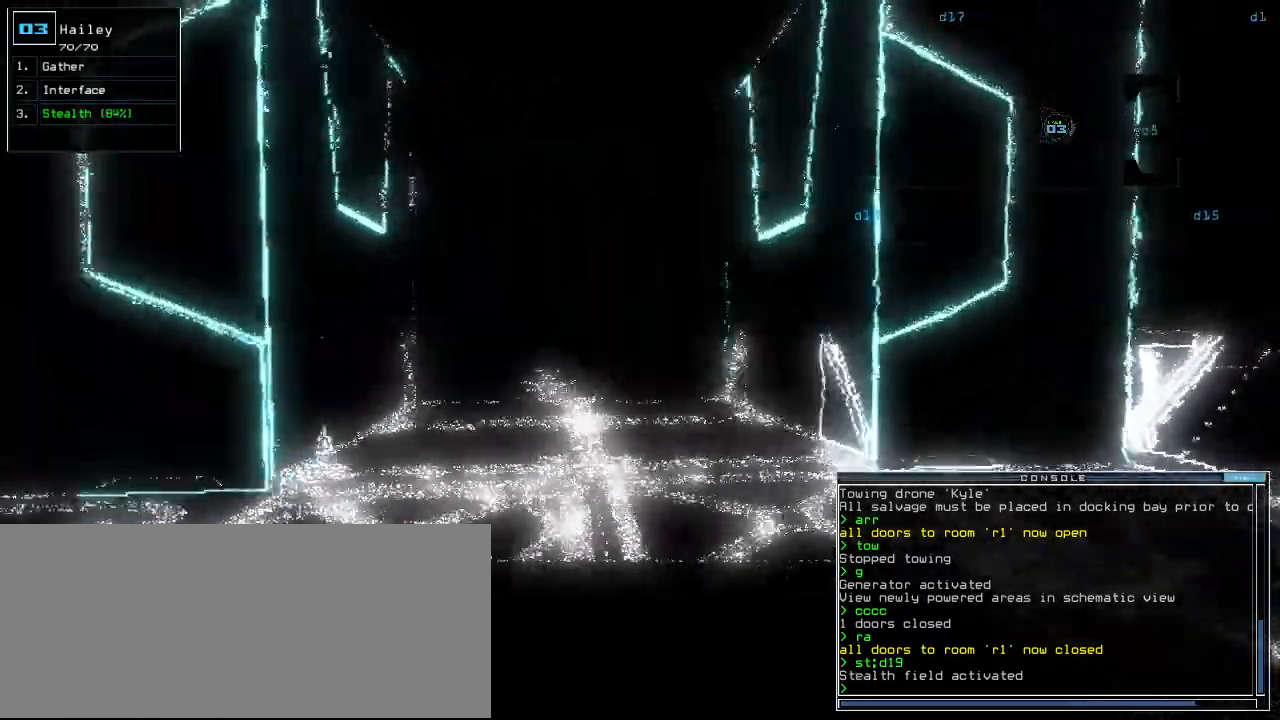
{"keys": ["up"], "events": []}
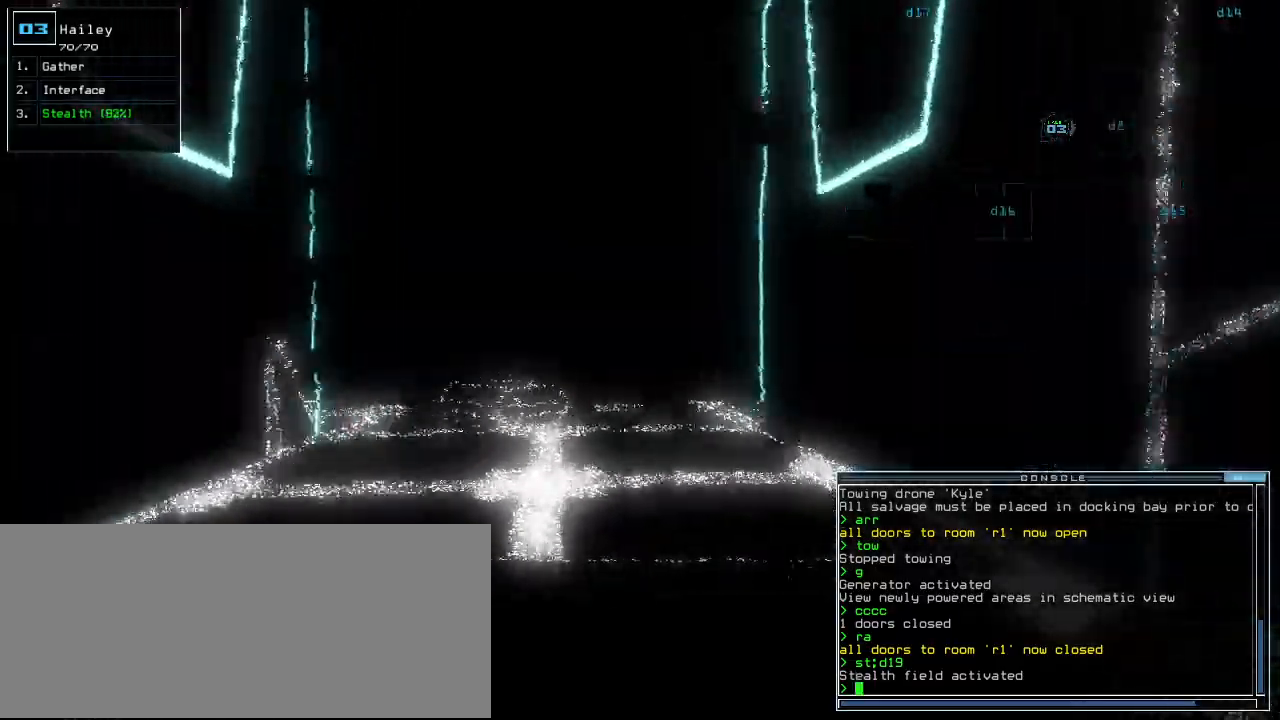
{"keys": ["left", "up"], "events": [[480, "left", "down"]]}
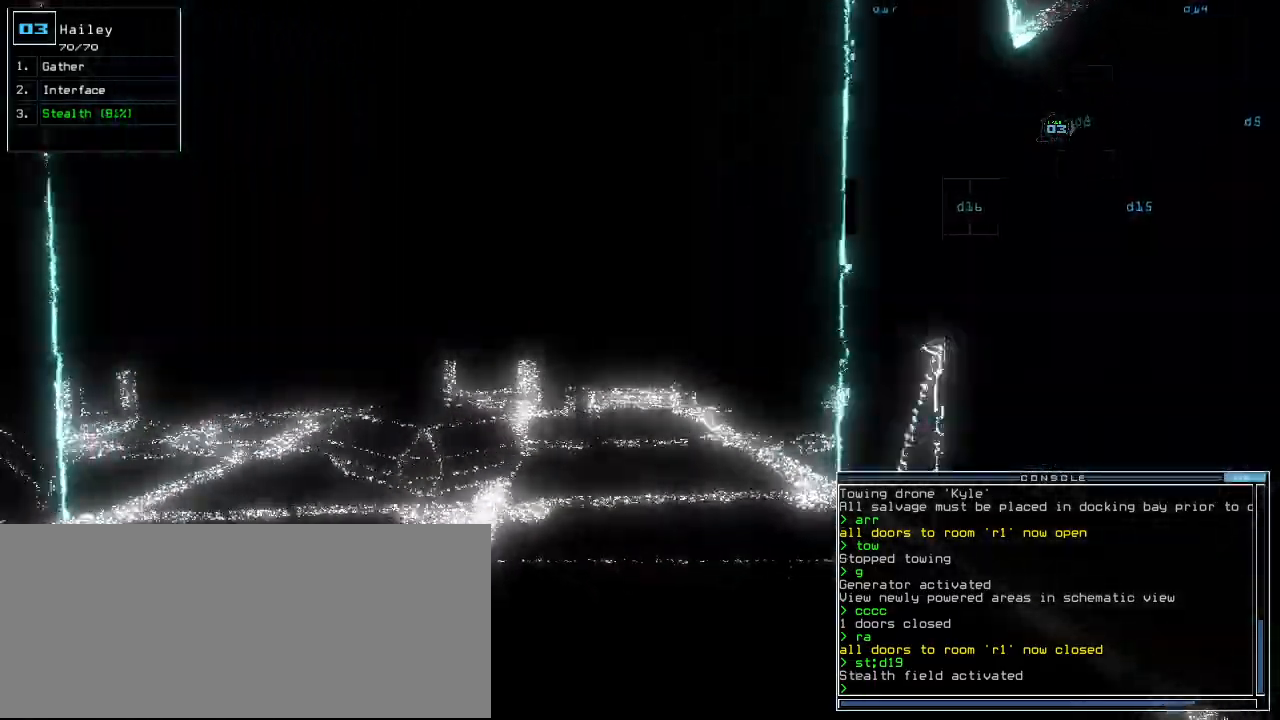
{"keys": []}
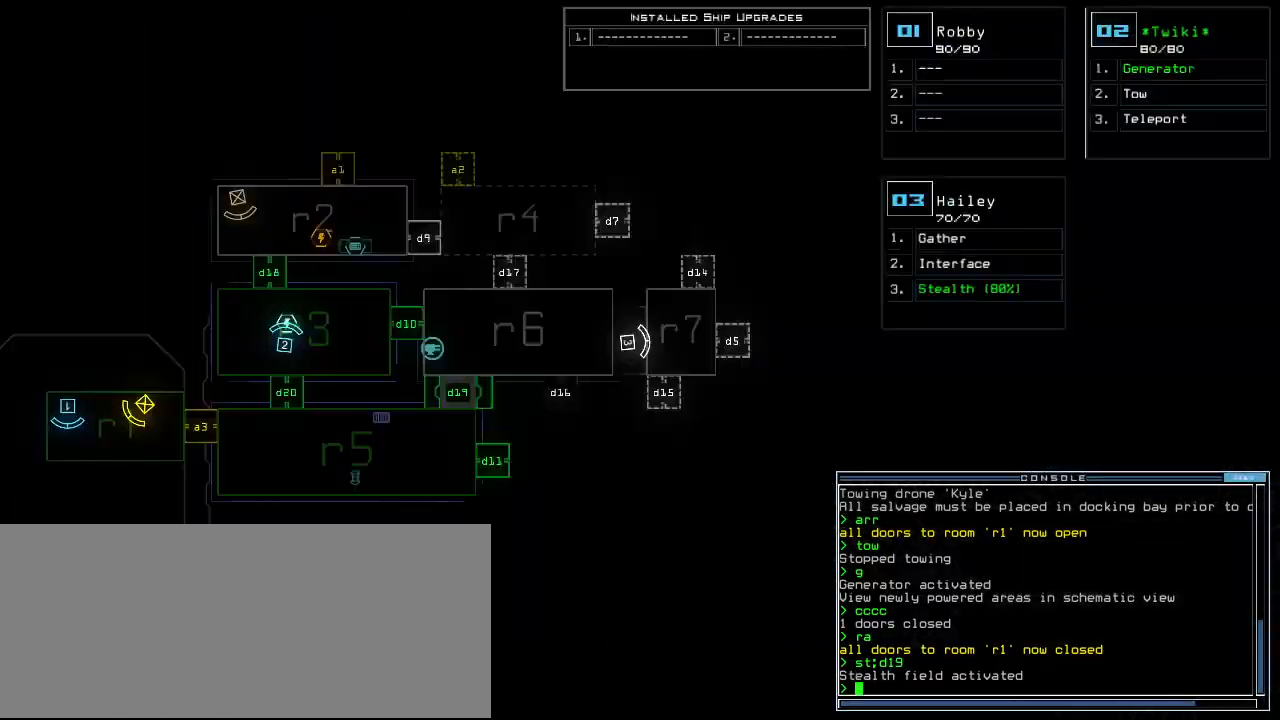
{"keys": ["up"], "events": [[380, "space", "down"], [440, "up", "down"], [460, "space", "up"]]}